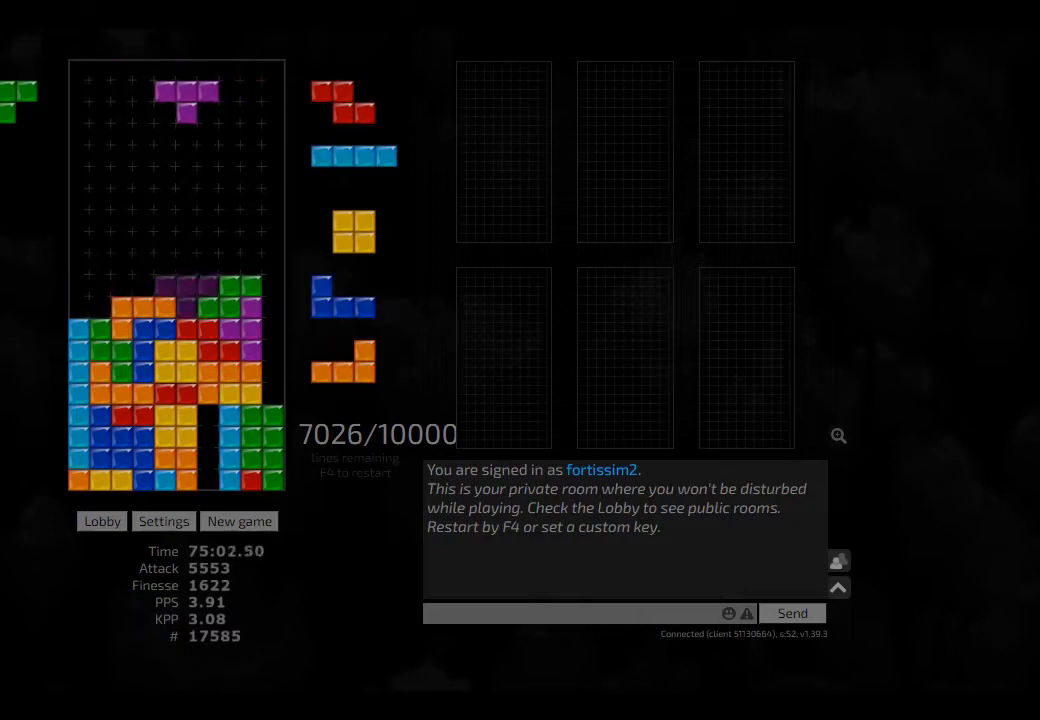
Gameplay with keyboard; each line is a JSON object with the keys held at the frame after it. "events" lists presses ("down") and releases ("up") of "ccw", "cw", "hd", "hl", "left", "new", "right", "rst" and "sd" between this image and that frame as [ms after this image, input, new state], when the widget could be followed in between. No other keys are recorded. Mouse input is not recorded. Key names are as the overlay labels them; some are game actions (e.g. jump) rather than physical keys. Not read: other_keys.
{"keys": ["hd"], "events": [[84, "hd", "down"], [125, "hl", "down"], [209, "left", "down"], [250, "hl", "up"], [250, "left", "up"], [375, "hl", "down"], [417, "hd", "up"], [417, "hl", "up"], [500, "hd", "down"]]}
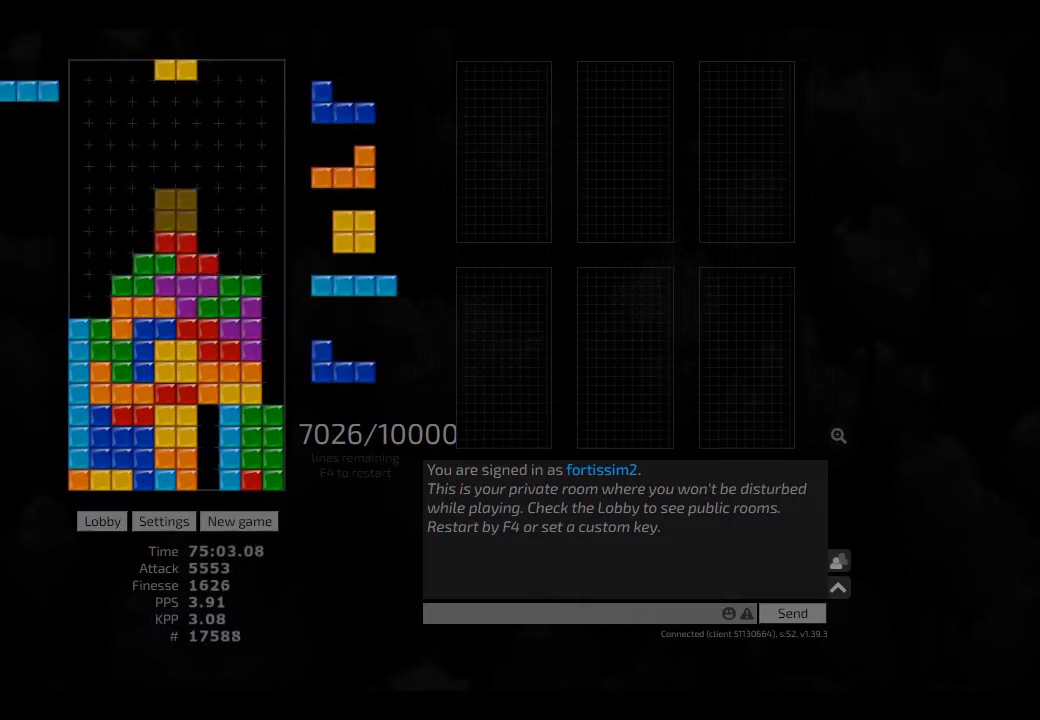
{"keys": ["cw", "right"], "events": [[42, "left", "down"], [84, "hd", "up"], [167, "hd", "down"], [250, "hd", "up"], [250, "left", "up"], [292, "hd", "down"], [375, "hl", "down"], [417, "cw", "down"], [417, "right", "down"], [459, "hd", "up"], [459, "hl", "up"]]}
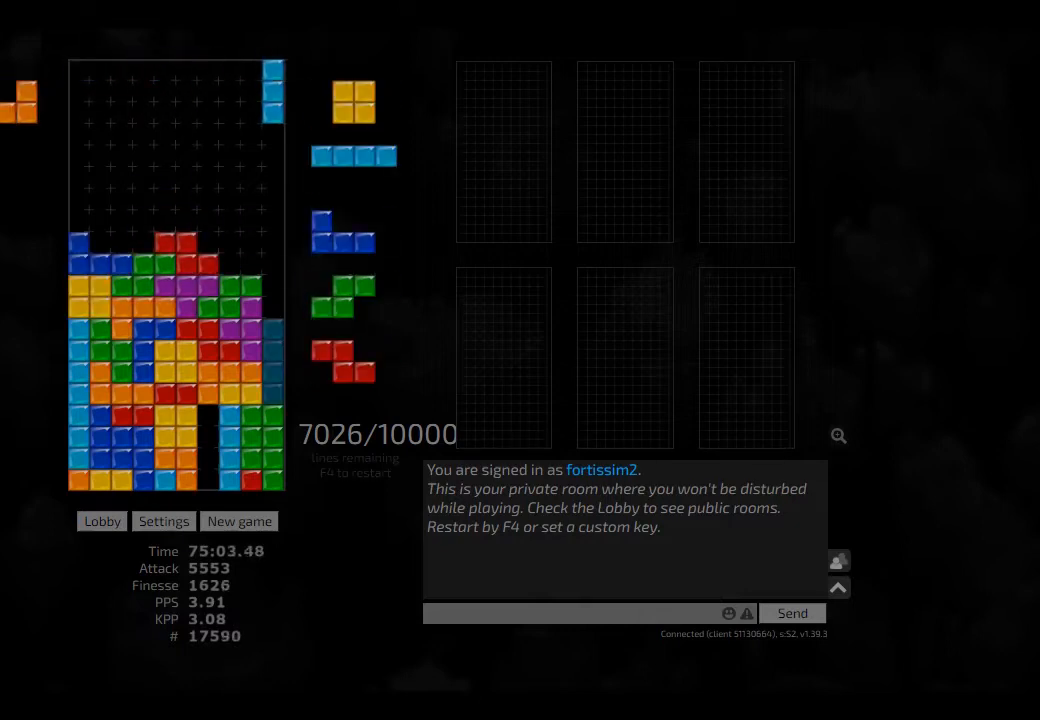
{"keys": ["hd"], "events": [[42, "cw", "up"], [84, "hd", "down"], [167, "hd", "up"], [167, "left", "down"], [167, "right", "up"], [209, "left", "up"], [250, "hd", "down"], [250, "hl", "down"], [250, "right", "down"], [375, "hd", "up"], [417, "hl", "up"], [417, "left", "down"], [459, "right", "up"], [500, "hd", "down"], [500, "left", "up"]]}
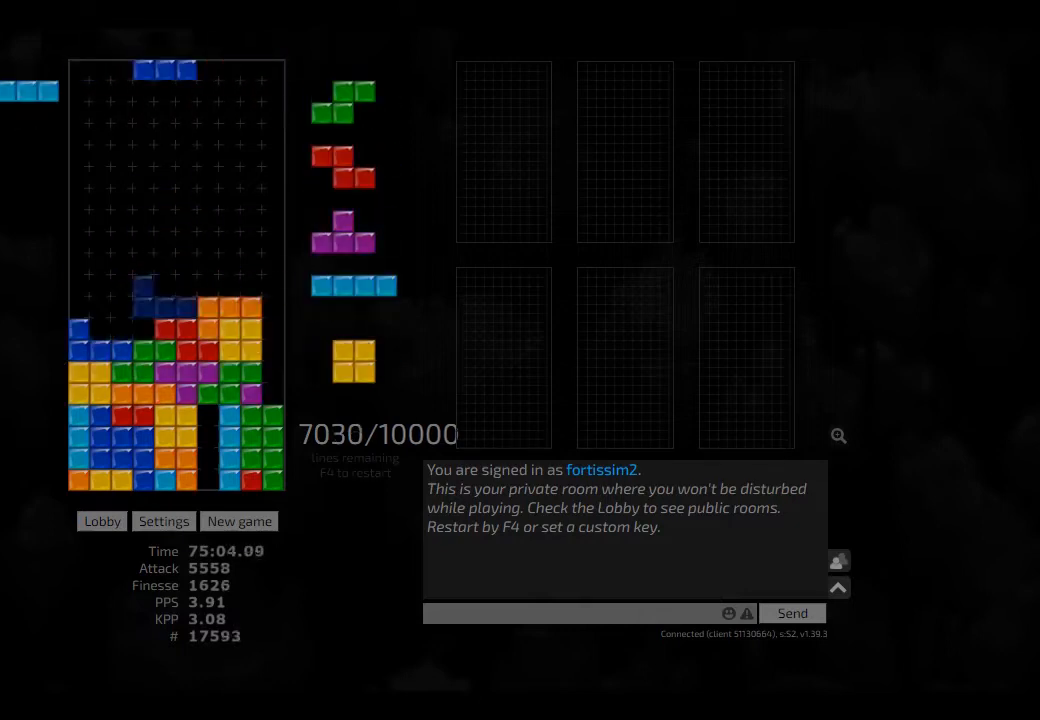
{"keys": ["hd", "hl"], "events": [[84, "hd", "up"], [84, "left", "down"], [167, "right", "down"], [209, "left", "up"], [292, "right", "up"], [417, "right", "down"], [459, "hd", "down"], [459, "right", "up"], [500, "hl", "down"]]}
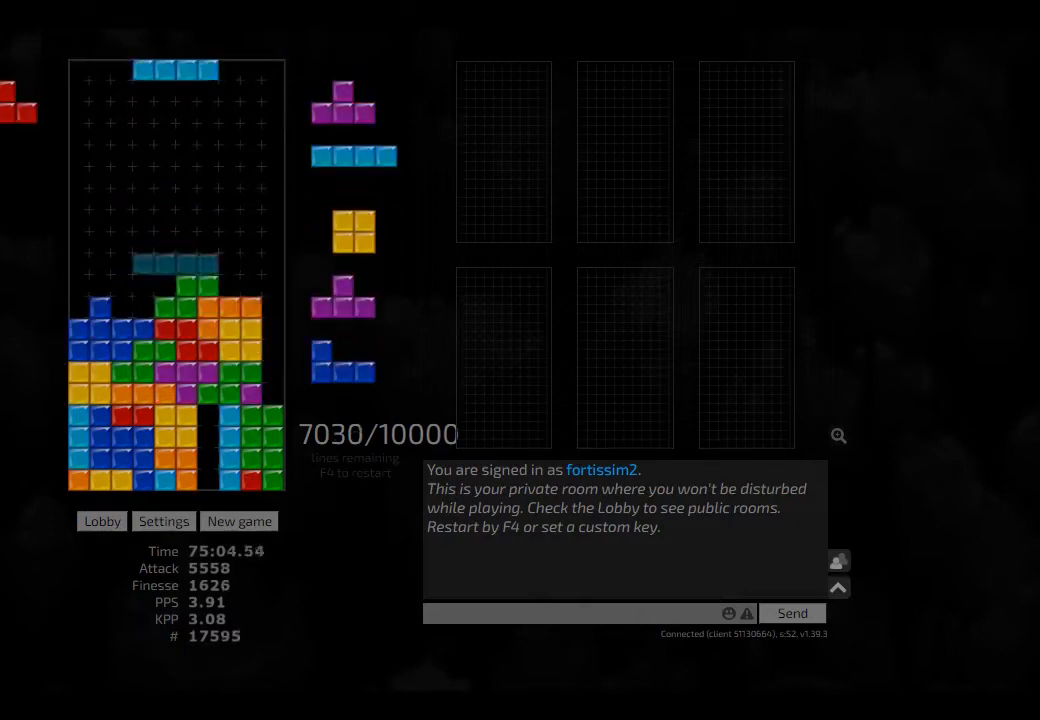
{"keys": ["hd"], "events": [[42, "right", "down"], [84, "cw", "down"], [84, "hd", "up"], [84, "hl", "up"], [125, "right", "up"], [167, "cw", "up"], [250, "hd", "down"], [250, "hl", "down"], [250, "left", "down"], [375, "hd", "up"], [417, "hl", "up"], [417, "left", "up"], [417, "right", "down"], [459, "right", "up"], [500, "hd", "down"]]}
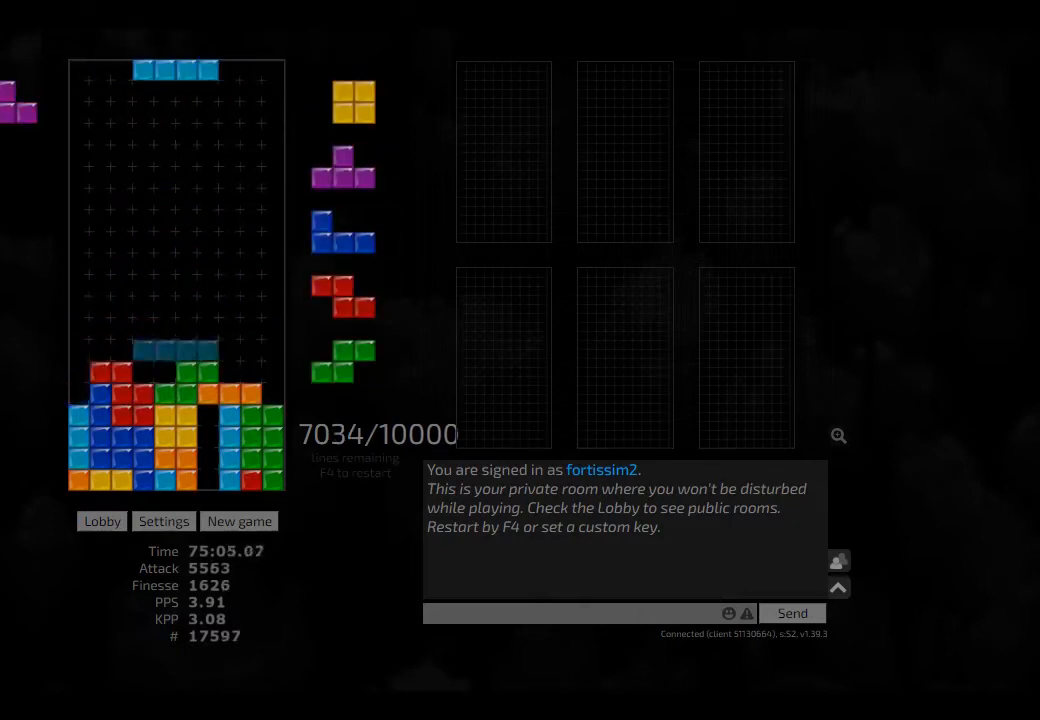
{"keys": ["hd", "right", "sd"], "events": [[42, "left", "down"], [84, "cw", "down"], [84, "hd", "up"], [209, "cw", "up"], [209, "left", "up"], [250, "hd", "down"], [292, "hd", "up"], [292, "left", "down"], [334, "left", "up"], [417, "hd", "down"], [459, "right", "down"], [500, "sd", "down"]]}
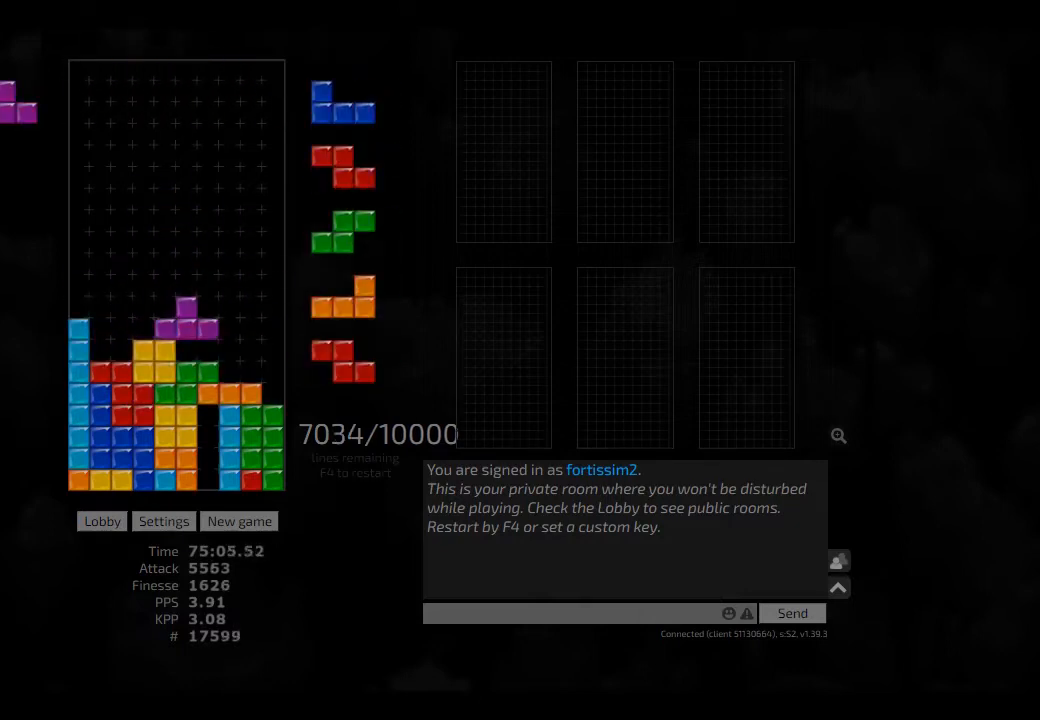
{"keys": [], "events": [[84, "hd", "up"], [167, "ccw", "down"], [167, "right", "up"], [167, "sd", "up"], [250, "ccw", "up"], [250, "hd", "down"], [250, "hl", "down"], [250, "right", "down"], [417, "cw", "down"], [417, "hd", "up"], [417, "hl", "up"], [417, "left", "down"], [459, "cw", "up"], [459, "left", "up"], [459, "right", "up"]]}
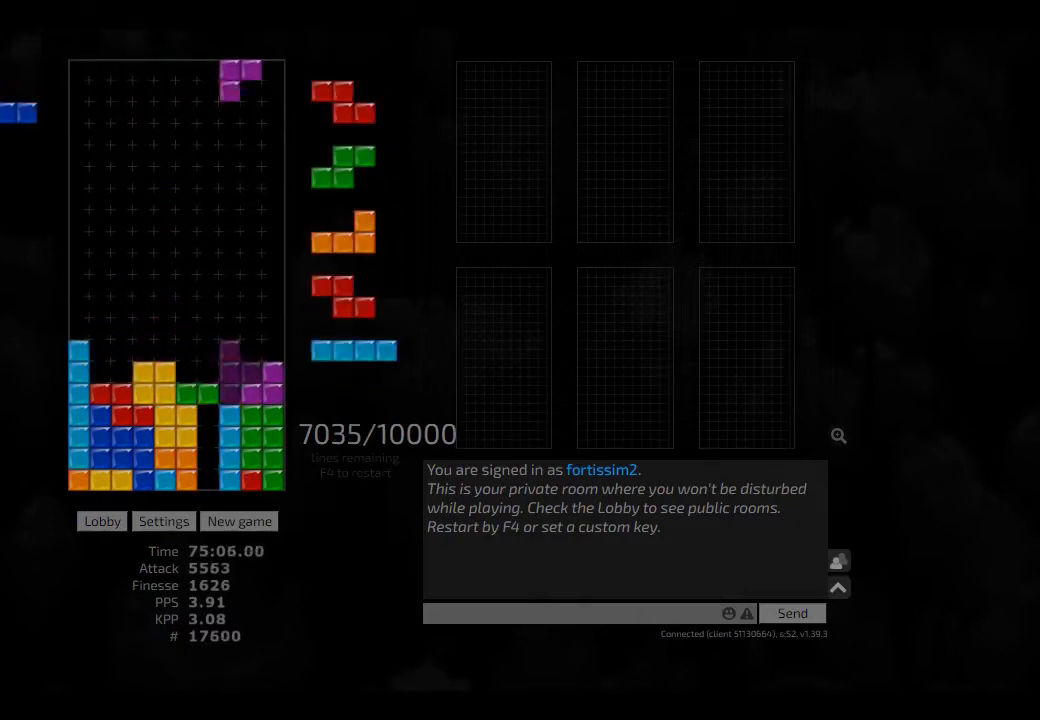
{"keys": ["cw"], "events": [[42, "hd", "down"], [84, "hd", "up"], [84, "right", "down"], [209, "hd", "down"], [250, "hl", "down"], [292, "hd", "up"], [292, "hl", "up"], [334, "right", "up"], [417, "hd", "down"], [417, "hl", "down"], [500, "cw", "down"], [500, "hd", "up"], [500, "hl", "up"]]}
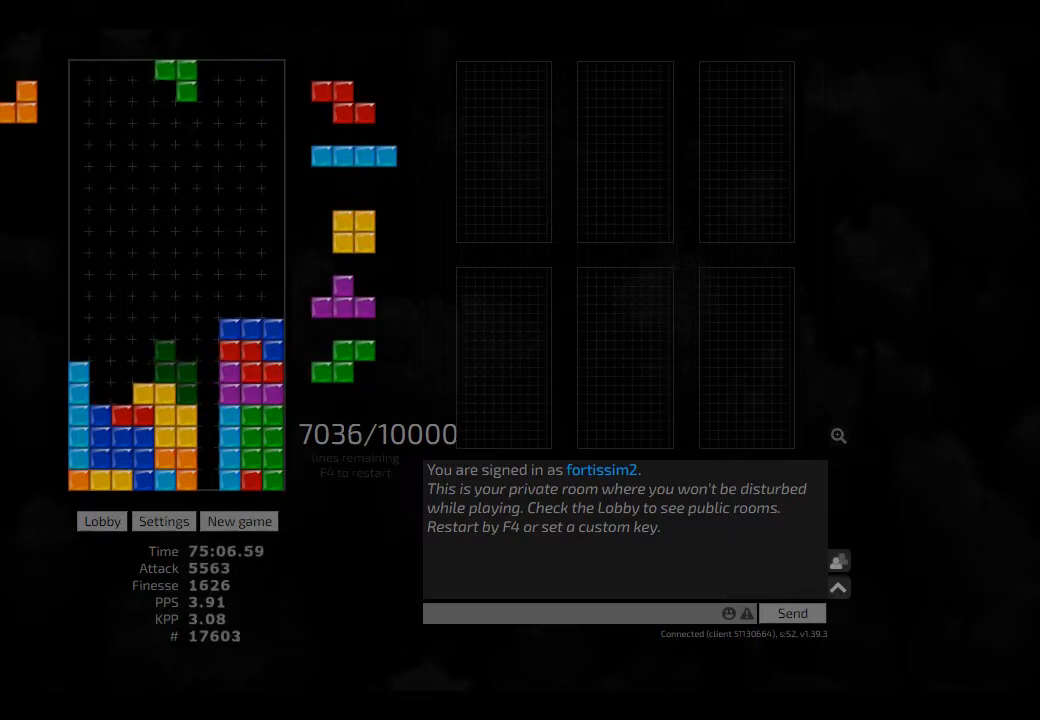
{"keys": ["cw", "left"], "events": [[84, "cw", "up"], [84, "hd", "down"], [125, "hl", "down"], [125, "left", "down"], [209, "hd", "up"], [250, "cw", "down"], [250, "hl", "up"], [250, "left", "up"], [292, "cw", "up"], [375, "hd", "down"], [417, "hd", "up"], [417, "left", "down"], [500, "cw", "down"]]}
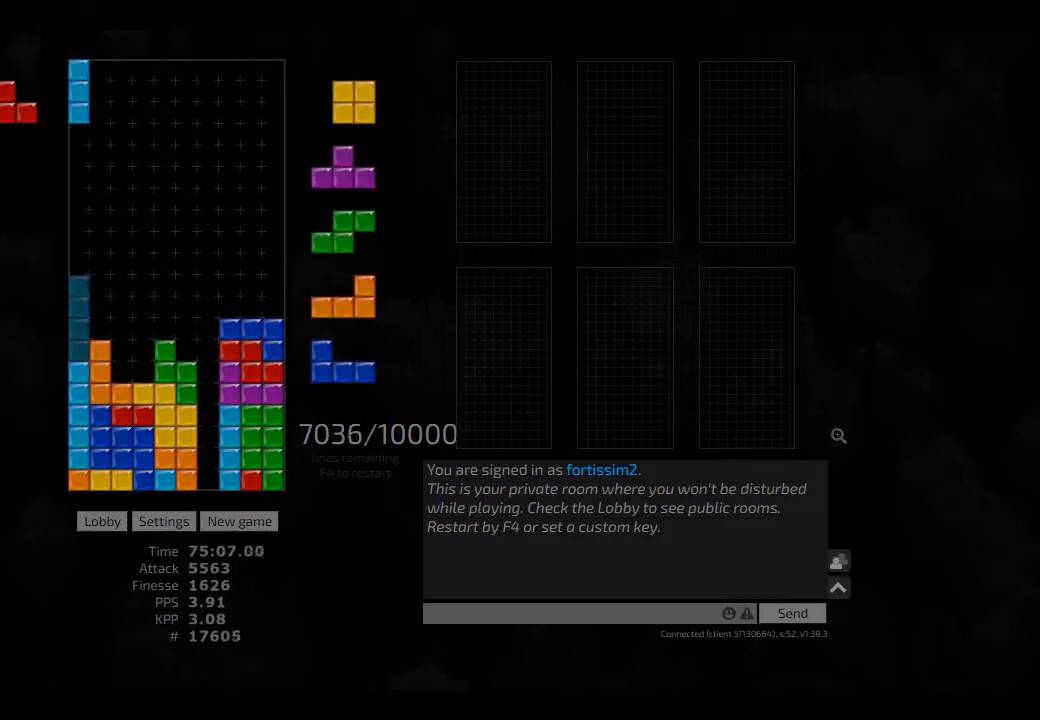
{"keys": [], "events": [[84, "cw", "up"], [84, "left", "up"], [125, "hd", "down"], [167, "left", "down"], [250, "hd", "up"], [250, "left", "up"], [292, "left", "down"], [417, "ccw", "down"], [417, "left", "up"], [459, "ccw", "up"], [459, "right", "down"], [500, "right", "up"]]}
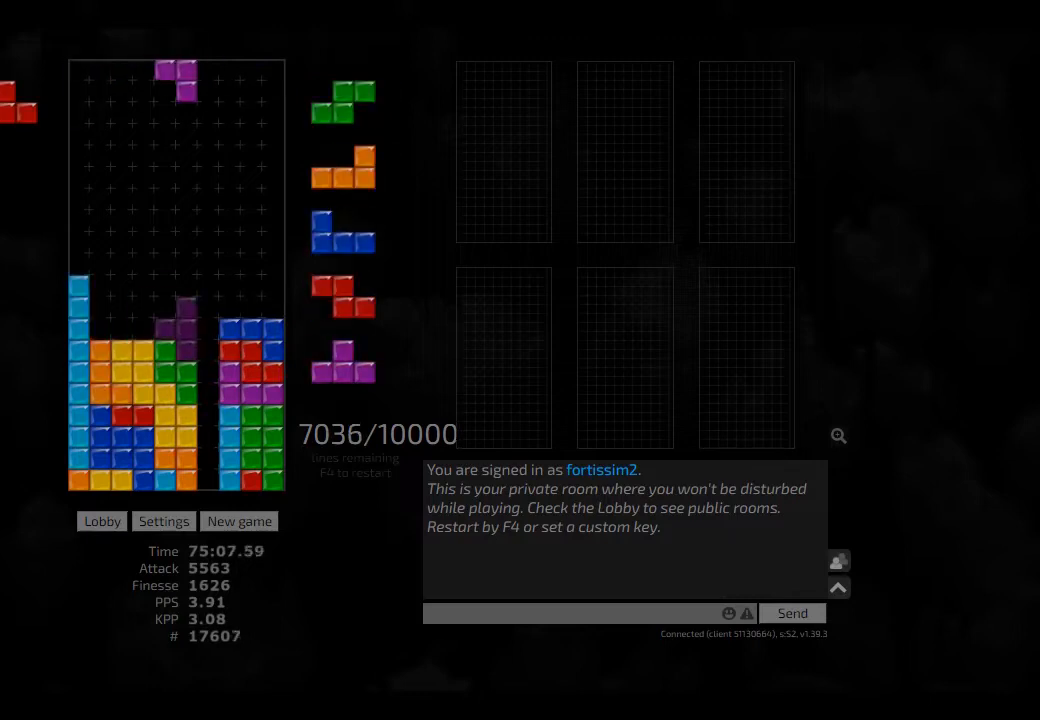
{"keys": ["cw", "right"], "events": [[42, "hd", "down"], [84, "hd", "up"], [84, "left", "down"], [125, "left", "up"], [209, "hd", "down"], [250, "right", "down"], [292, "hd", "up"], [417, "hd", "down"], [417, "hl", "down"], [459, "cw", "down"], [459, "hd", "up"], [500, "hl", "up"]]}
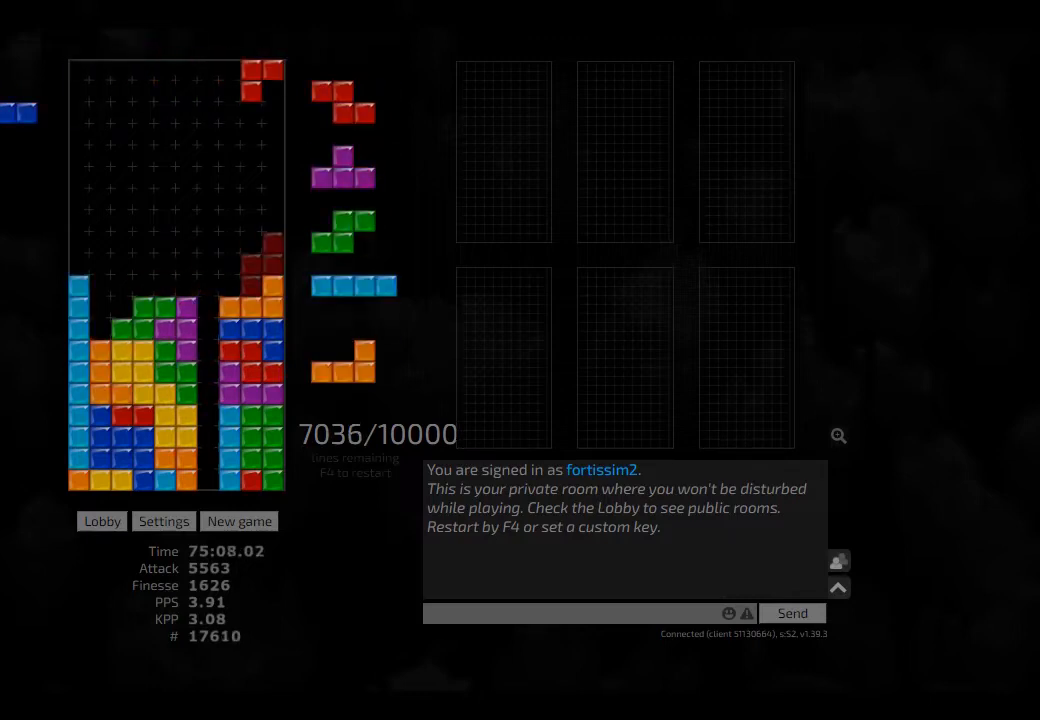
{"keys": ["cw"], "events": [[42, "cw", "up"], [84, "hd", "down"], [125, "cw", "down"], [125, "hl", "down"], [167, "hd", "up"], [209, "left", "down"], [209, "right", "up"], [250, "cw", "up"], [250, "hl", "up"], [250, "left", "up"], [292, "hd", "down"], [334, "left", "down"], [417, "hd", "up"], [500, "cw", "down"], [500, "left", "up"]]}
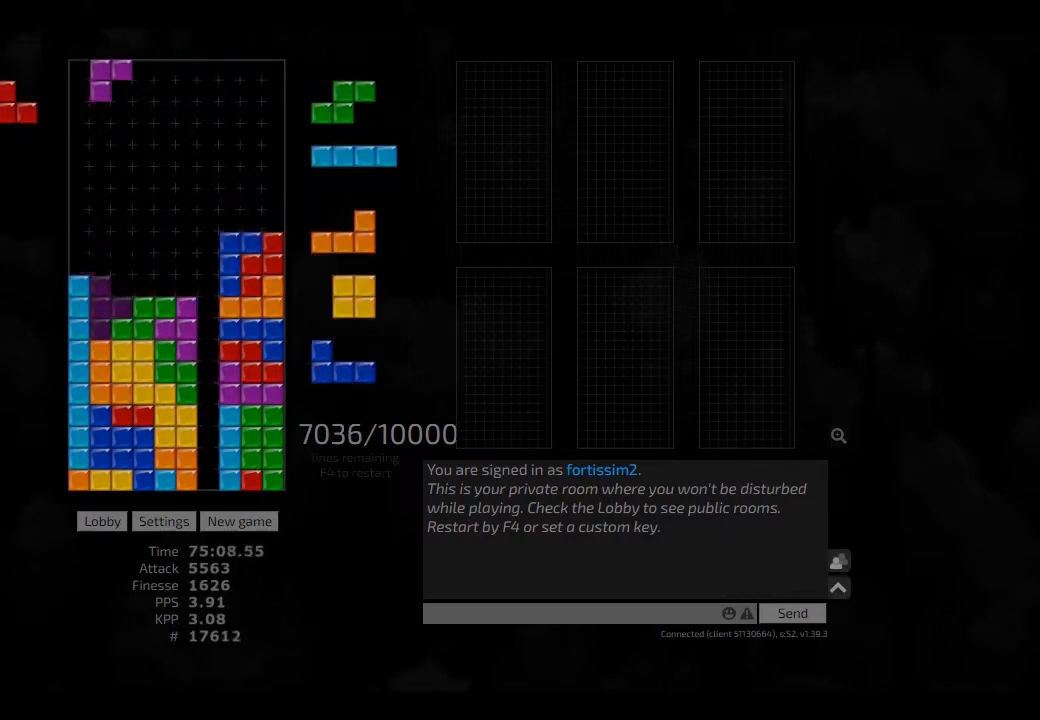
{"keys": [], "events": [[42, "cw", "up"], [84, "hd", "down"], [167, "hl", "down"], [167, "left", "down"], [250, "hd", "up"], [250, "hl", "up"], [250, "right", "down"], [334, "left", "up"], [375, "right", "up"], [459, "hd", "down"], [459, "hl", "down"], [500, "hd", "up"], [500, "hl", "up"]]}
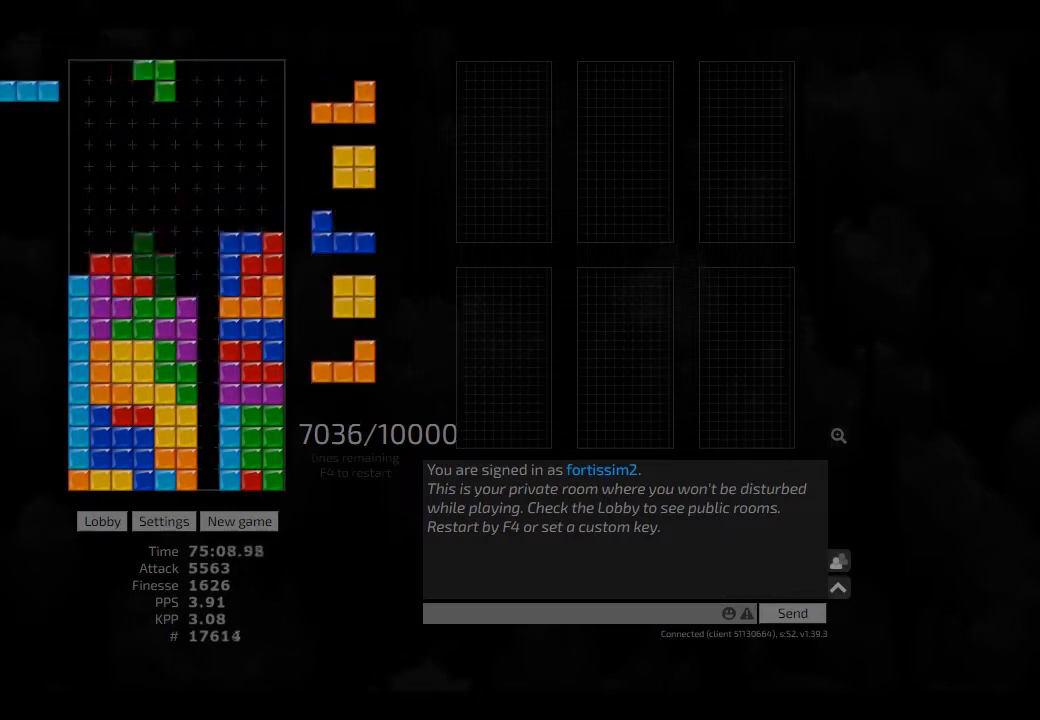
{"keys": ["right"], "events": [[84, "hd", "down"], [125, "ccw", "down"], [167, "hd", "up"], [250, "ccw", "up"], [375, "hd", "down"], [417, "right", "down"], [459, "hd", "up"]]}
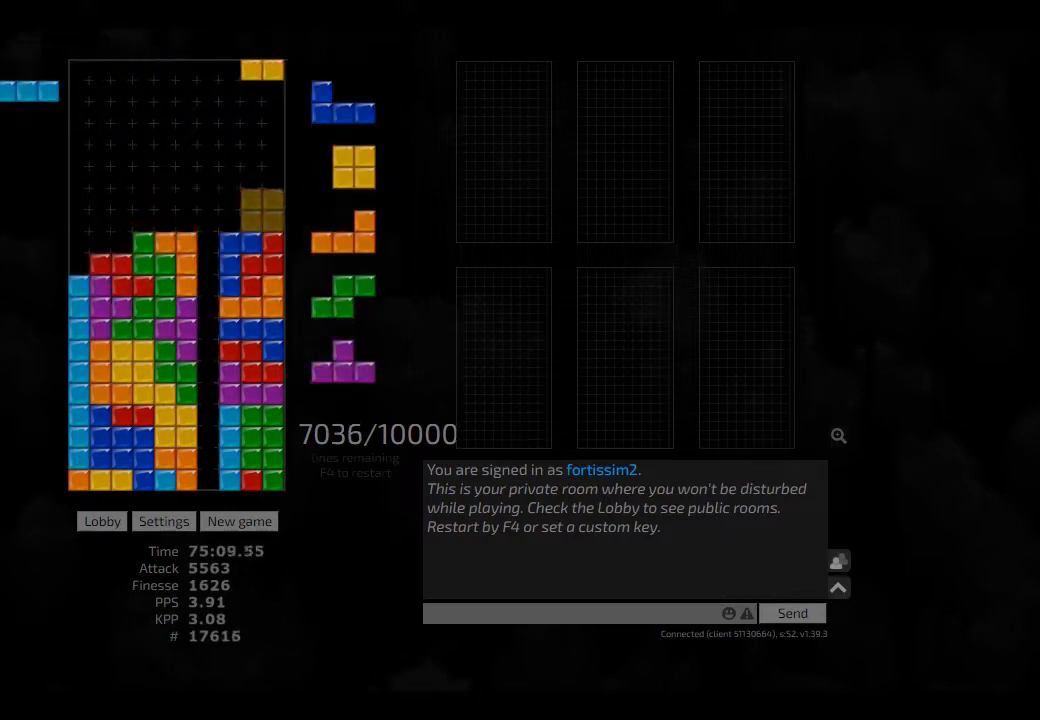
{"keys": [], "events": [[125, "hd", "down"], [167, "cw", "down"], [167, "hd", "up"], [167, "left", "down"], [209, "right", "up"], [250, "cw", "up"], [250, "hd", "down"], [250, "left", "up"], [334, "hd", "up"]]}
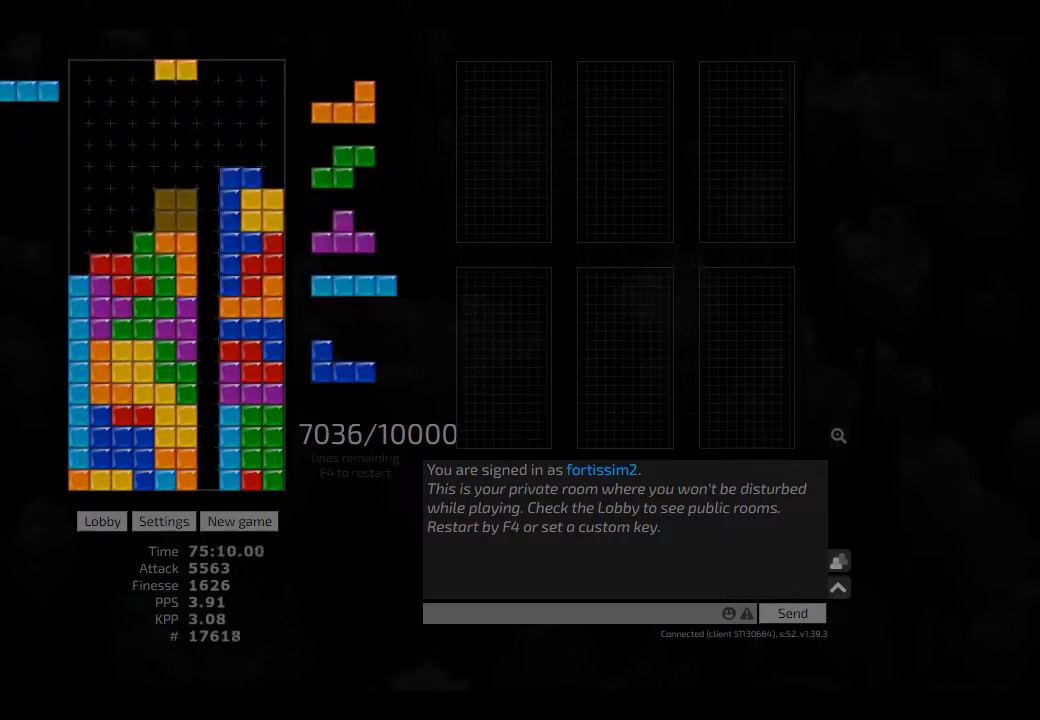
{"keys": ["hd", "left"], "events": [[42, "hd", "down"], [84, "left", "down"], [125, "hd", "up"], [209, "left", "up"], [250, "hd", "down"], [292, "hl", "down"], [334, "cw", "down"], [334, "hd", "up"], [334, "right", "down"], [417, "cw", "up"], [417, "hl", "up"], [417, "right", "up"], [459, "hd", "down"], [500, "left", "down"]]}
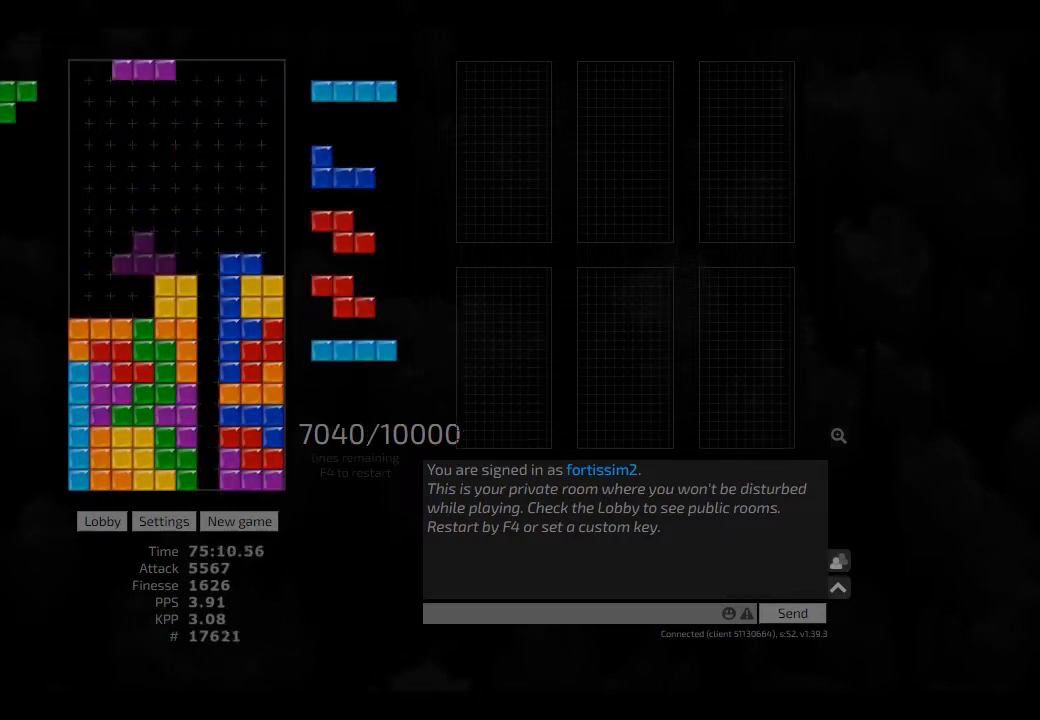
{"keys": [], "events": [[84, "hd", "up"], [209, "ccw", "down"], [209, "hd", "down"], [209, "hl", "down"], [209, "left", "up"], [250, "hd", "up"], [250, "left", "down"], [292, "hl", "up"], [292, "left", "up"], [334, "ccw", "up"], [334, "hd", "down"], [417, "right", "down"], [459, "hd", "up"], [500, "right", "up"]]}
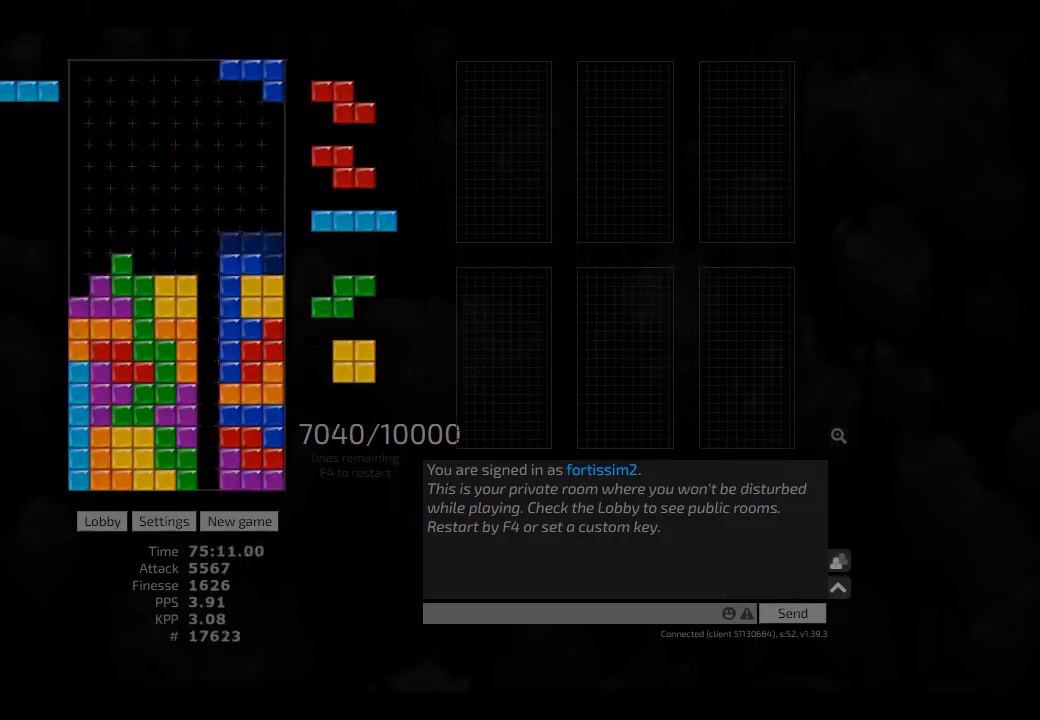
{"keys": ["hd"], "events": [[84, "cw", "down"], [84, "hd", "down"], [84, "left", "down"], [125, "hd", "up"], [167, "cw", "up"], [209, "hd", "down"], [292, "cw", "down"], [292, "hd", "up"], [334, "cw", "up"], [334, "left", "up"], [417, "cw", "down"], [417, "hd", "down"], [417, "right", "down"], [459, "cw", "up"], [459, "hd", "up"], [459, "right", "up"], [500, "hd", "down"]]}
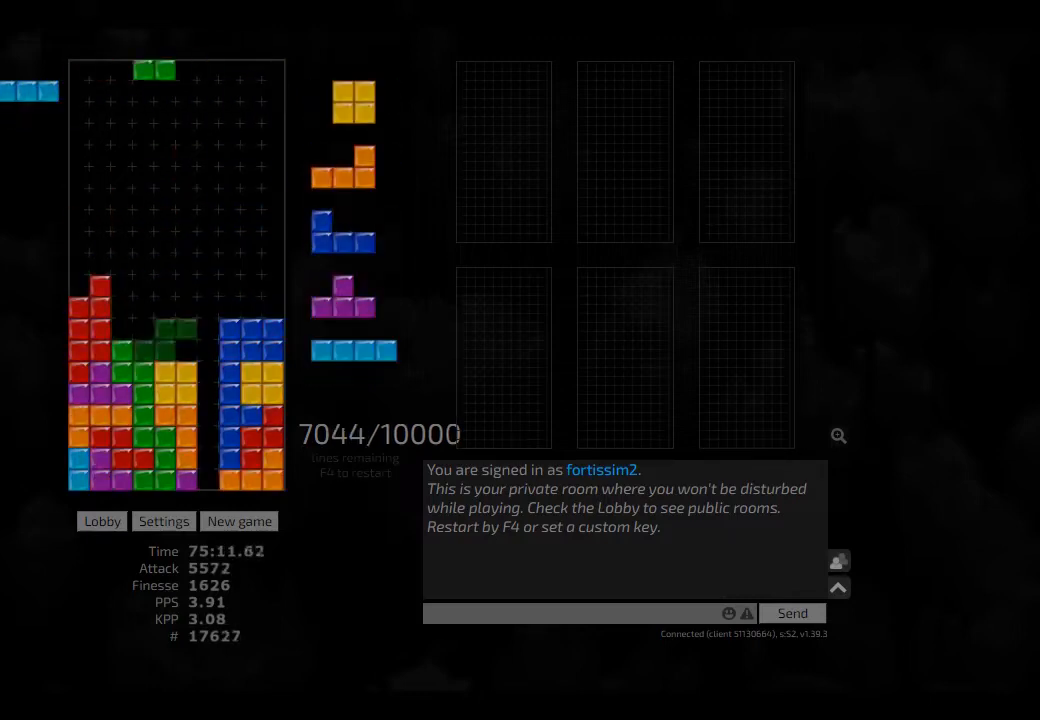
{"keys": [], "events": [[84, "ccw", "down"], [84, "left", "down"], [125, "hd", "up"], [167, "ccw", "up"], [167, "left", "up"], [209, "hd", "down"], [250, "hd", "up"], [334, "hd", "down"], [417, "hd", "up"], [417, "right", "down"], [500, "right", "up"]]}
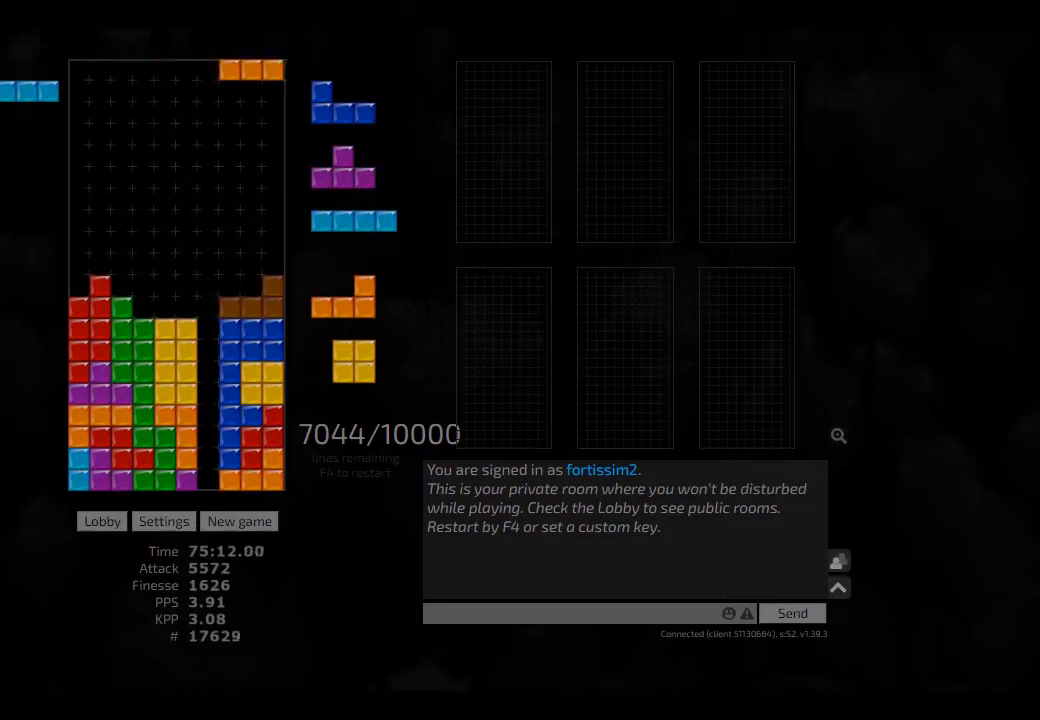
{"keys": [], "events": [[250, "cw", "down"], [250, "left", "down"], [334, "cw", "up"], [334, "left", "up"], [417, "cw", "down"], [417, "right", "down"], [459, "cw", "up"], [459, "right", "up"]]}
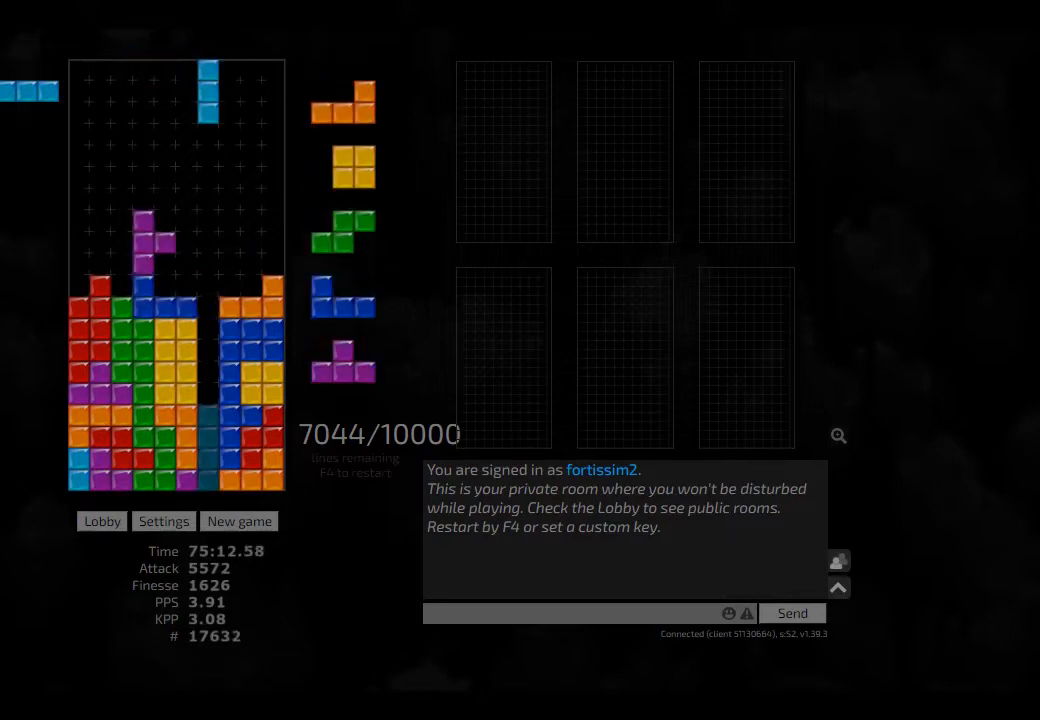
{"keys": ["hd"], "events": [[84, "ccw", "down"], [84, "hd", "down"], [84, "left", "down"], [125, "hd", "up"], [250, "ccw", "up"], [250, "left", "up"], [250, "right", "down"], [292, "right", "up"], [417, "hd", "down"]]}
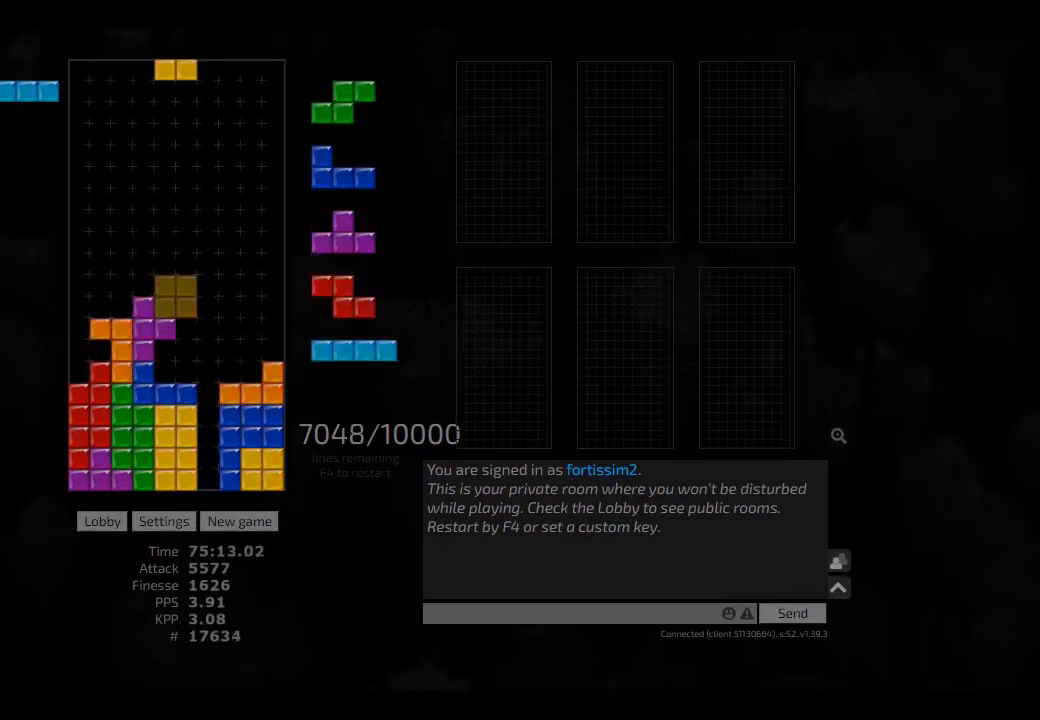
{"keys": ["hd", "hl", "right"], "events": [[84, "hd", "up"], [167, "hl", "down"], [250, "left", "down"], [292, "cw", "down"], [292, "hl", "up"], [417, "cw", "up"], [417, "left", "up"], [459, "hd", "down"], [500, "hl", "down"], [500, "right", "down"]]}
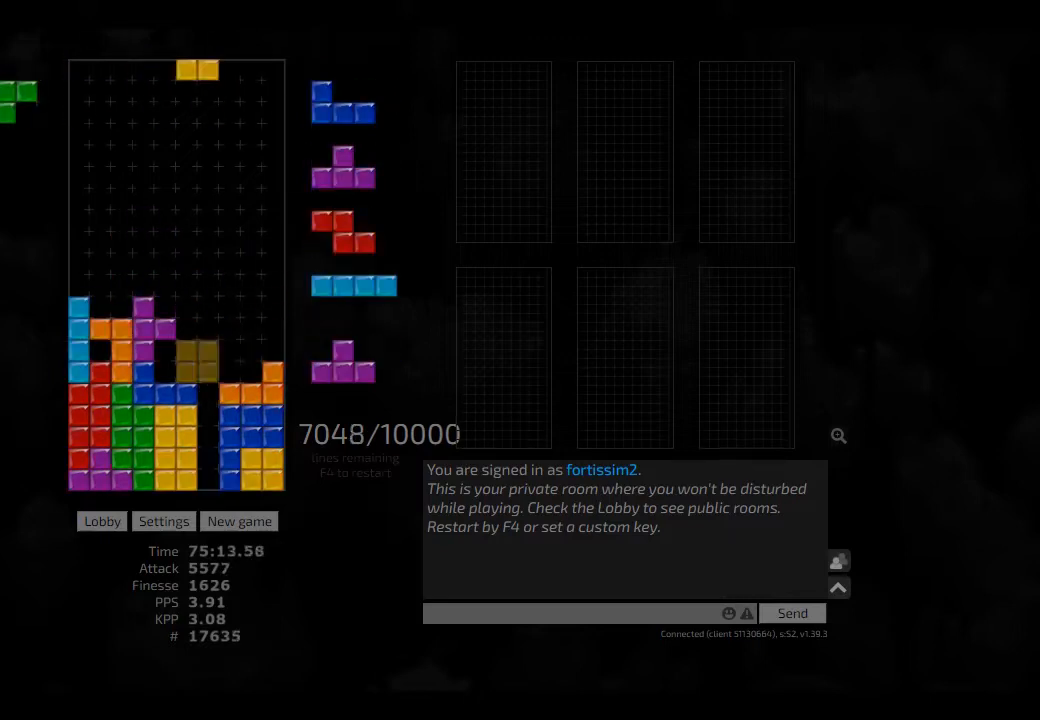
{"keys": [], "events": [[84, "hd", "up"], [84, "sd", "down"], [167, "hl", "up"], [167, "left", "down"], [209, "right", "up"], [292, "sd", "up"], [334, "hd", "down"], [334, "hl", "down"], [334, "left", "up"], [375, "right", "down"], [417, "hd", "up"], [417, "hl", "up"], [500, "right", "up"]]}
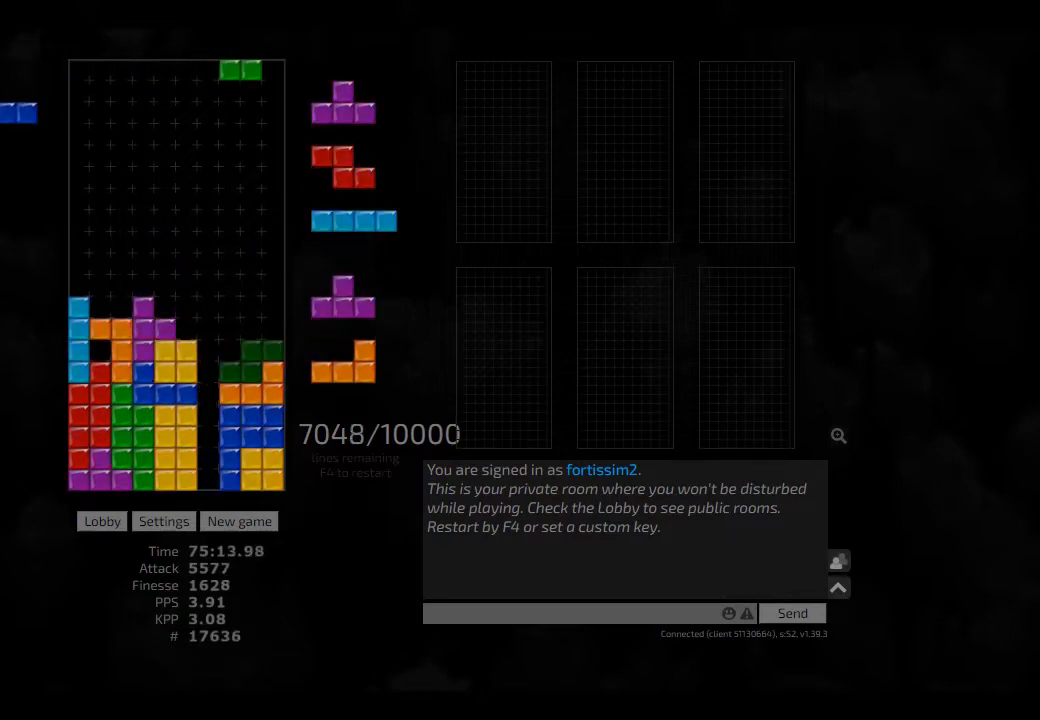
{"keys": [], "events": [[42, "hd", "down"], [84, "hl", "down"], [125, "cw", "down"], [125, "right", "down"], [167, "hd", "up"], [209, "cw", "up"], [209, "hl", "up"], [209, "right", "up"], [250, "right", "down"], [334, "right", "up"], [417, "hd", "down"], [459, "hd", "up"], [459, "right", "down"], [500, "right", "up"]]}
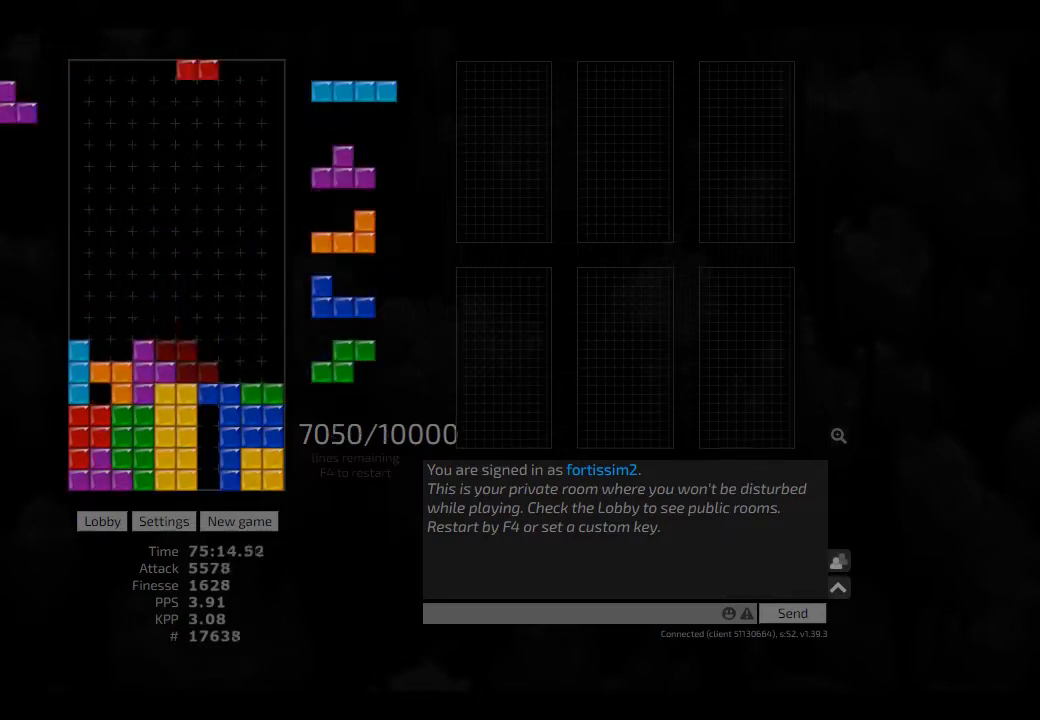
{"keys": ["hd", "left"], "events": [[84, "hd", "down"], [250, "hd", "up"], [250, "hl", "down"], [250, "right", "down"], [334, "hl", "up"], [417, "hd", "down"], [417, "left", "down"], [417, "right", "up"]]}
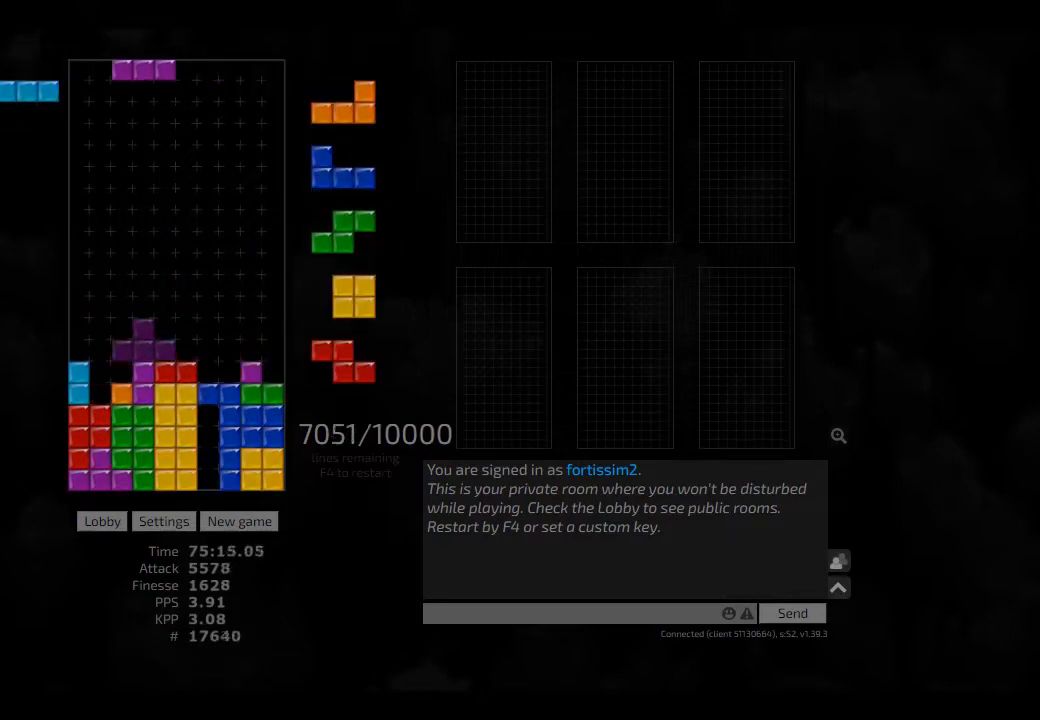
{"keys": [], "events": [[84, "cw", "down"], [84, "hd", "up"], [84, "left", "up"], [125, "cw", "up"], [167, "hd", "down"], [250, "hl", "down"], [250, "right", "down"], [292, "cw", "down"], [292, "hd", "up"], [334, "hl", "up"], [417, "cw", "up"], [417, "right", "up"]]}
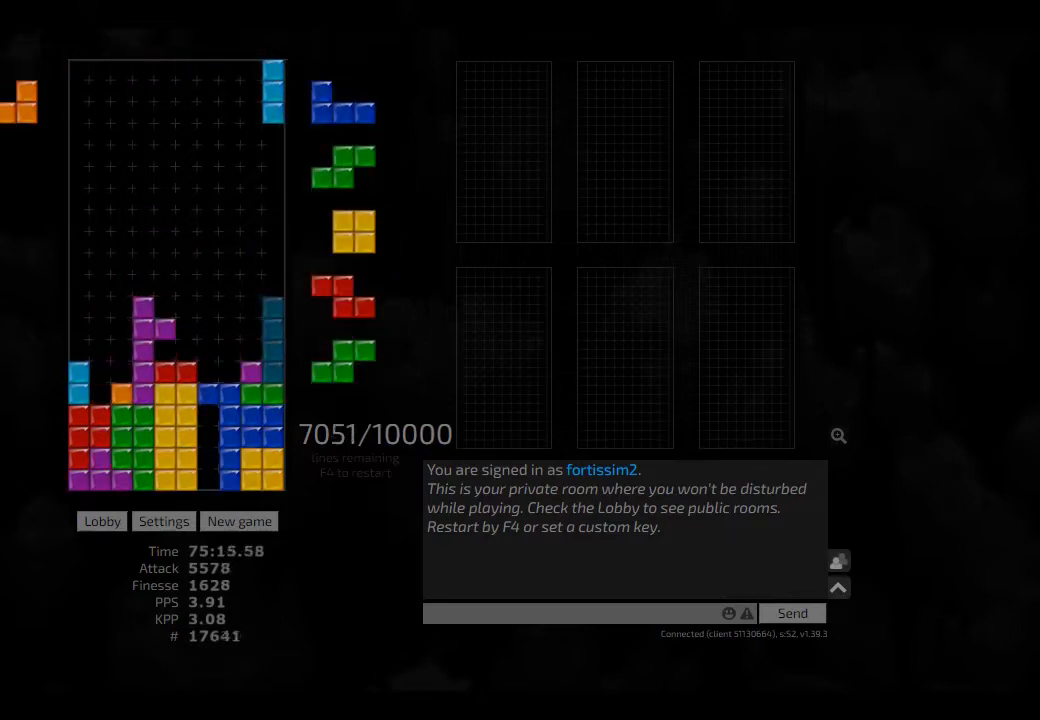
{"keys": ["hd", "right"], "events": [[42, "hd", "down"], [125, "hd", "up"], [209, "right", "down"], [334, "left", "down"], [334, "right", "up"], [375, "ccw", "down"], [417, "ccw", "up"], [417, "left", "up"], [459, "hd", "down"], [500, "right", "down"]]}
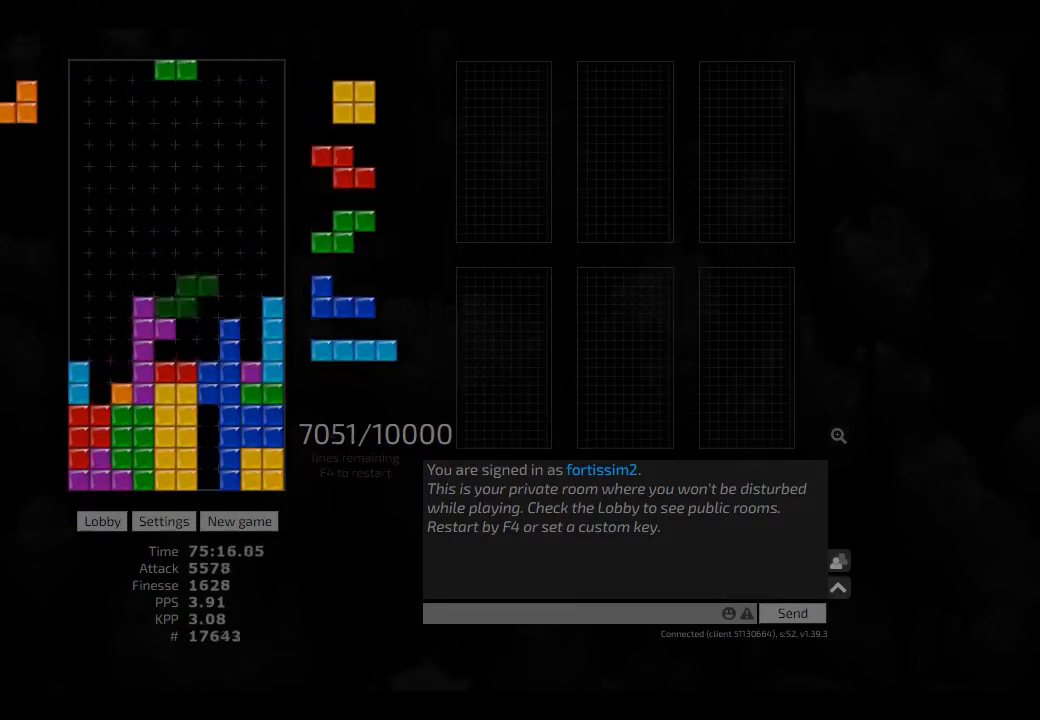
{"keys": ["left"], "events": [[42, "hl", "down"], [84, "hd", "up"], [125, "hl", "up"], [167, "ccw", "down"], [167, "right", "up"], [250, "ccw", "up"], [250, "hd", "down"], [250, "right", "down"], [334, "hd", "up"], [375, "right", "up"], [417, "hd", "down"], [417, "left", "down"], [500, "hd", "up"]]}
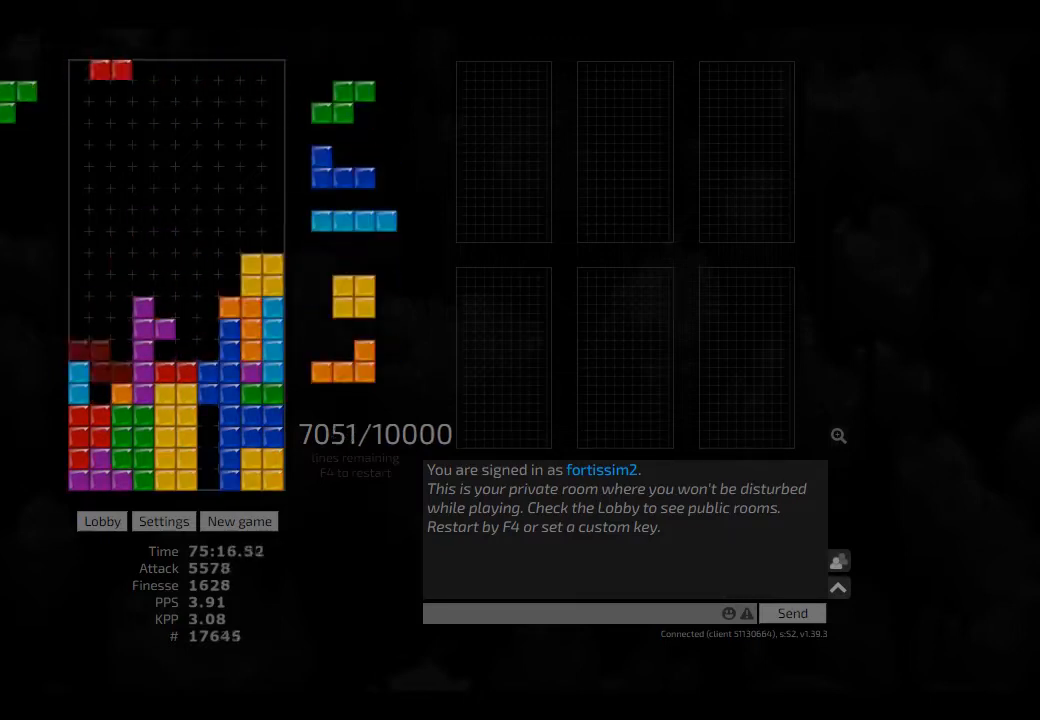
{"keys": [], "events": [[42, "left", "up"], [167, "hd", "down"], [209, "left", "down"], [250, "hd", "up"], [334, "left", "up"], [375, "hd", "down"], [500, "hd", "up"]]}
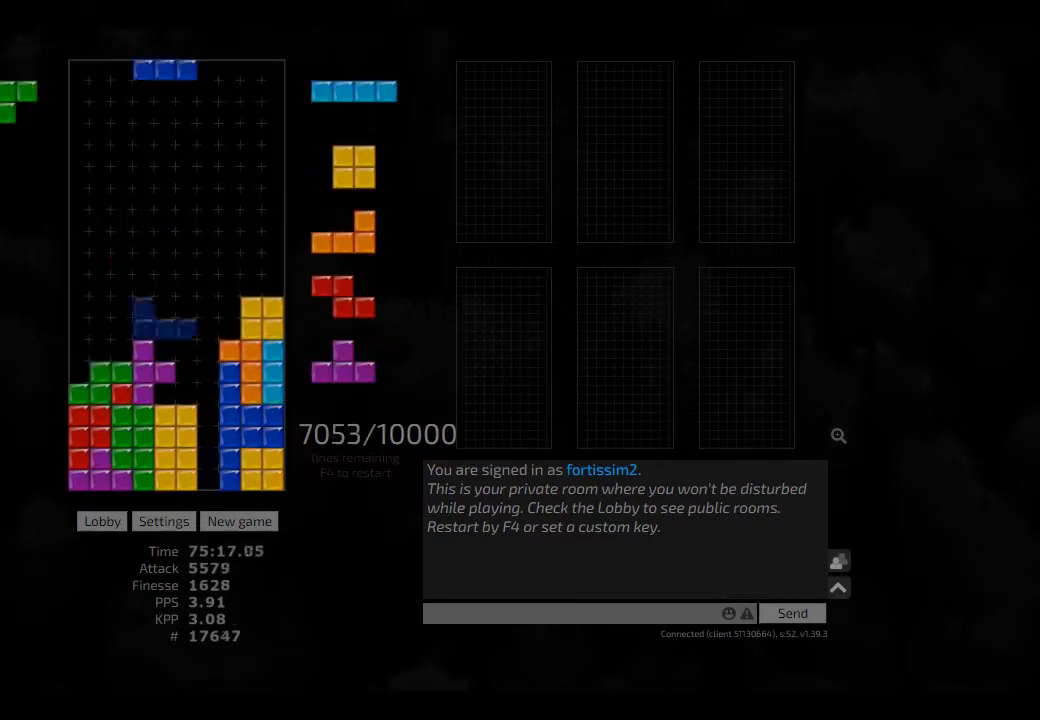
{"keys": ["hd", "hl", "left"], "events": [[84, "hl", "down"], [125, "cw", "down"], [209, "hl", "up"], [250, "cw", "up"], [250, "sd", "down"], [334, "cw", "down"], [417, "cw", "up"], [417, "hd", "down"], [417, "sd", "up"], [459, "hl", "down"], [459, "left", "down"]]}